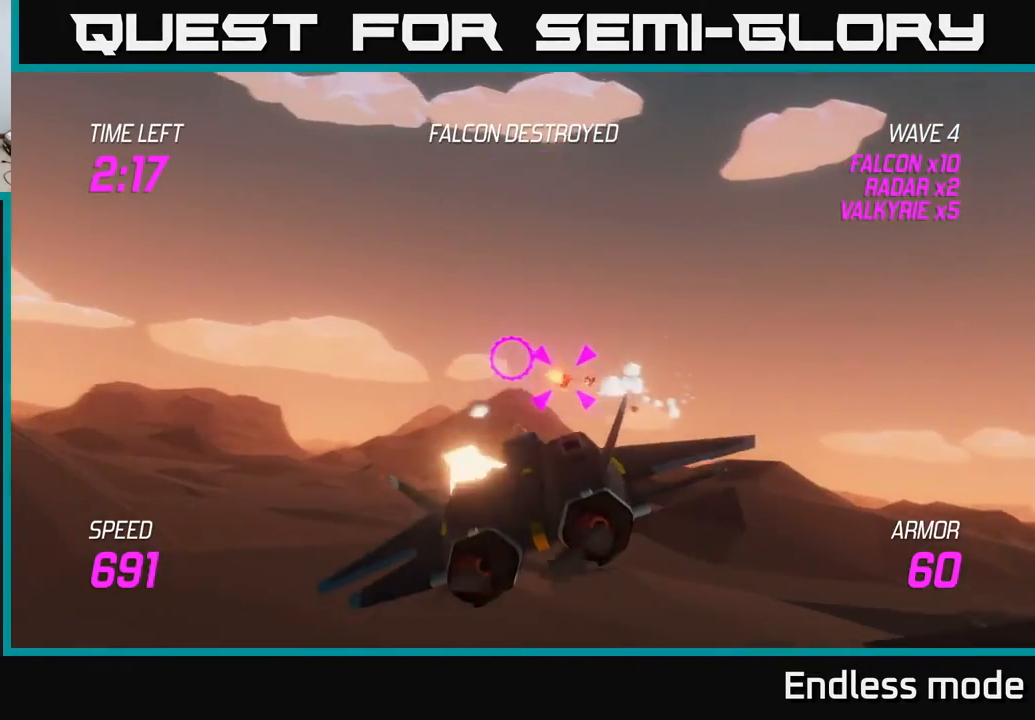
Gameplay with a controller (Xbox layout); each line is a JSON object with the inputs held at the frame after it. "events" lists button and stick changes between this image and that frame as [ms after this image, input, new state], when the widget could be followed in between. Not read: right_stick.
{"buttons": ["L2", "R2"], "left_stick": "left", "events": [[83, "R2", "down"], [117, "left_stick", "right"], [183, "R2", "up"], [250, "L2", "down"], [300, "R2", "down"], [317, "left_stick", "down"], [333, "L2", "up"], [383, "L2", "down"], [383, "R2", "up"], [433, "left_stick", "left"], [500, "R2", "down"]]}
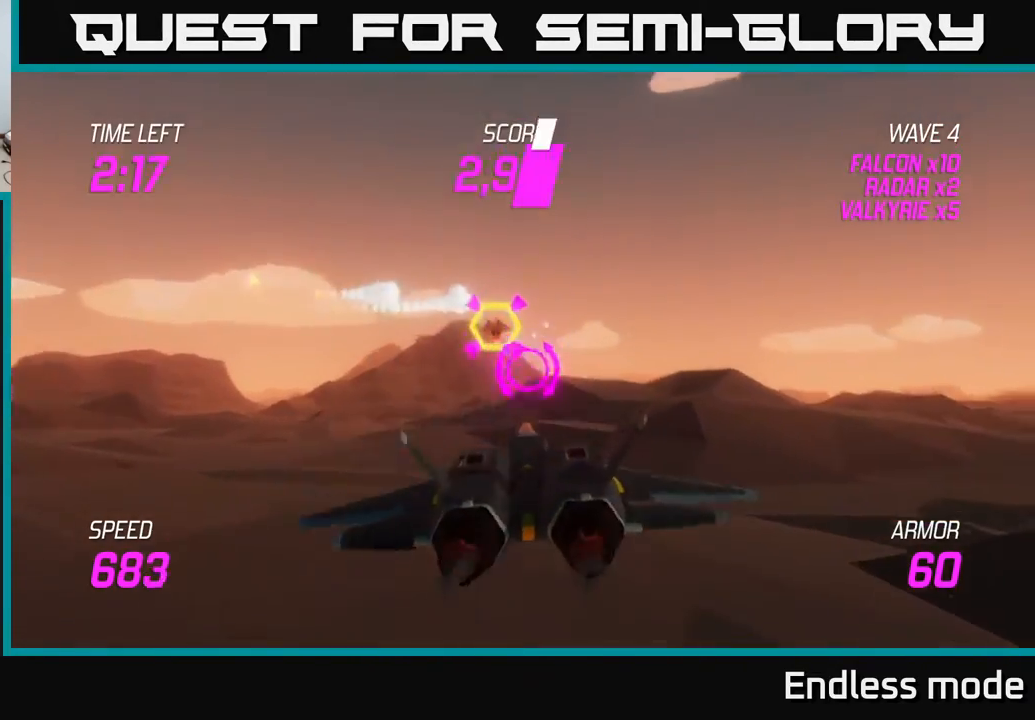
{"buttons": [], "left_stick": "left", "events": [[17, "L2", "up"], [117, "R2", "up"]]}
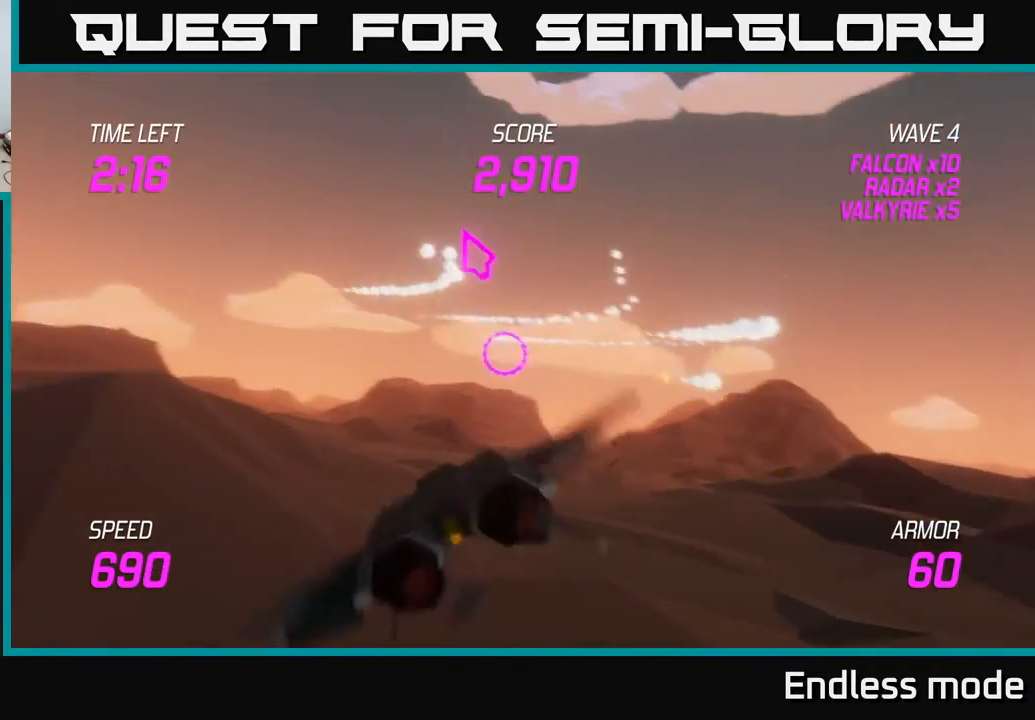
{"buttons": [], "left_stick": "left", "events": []}
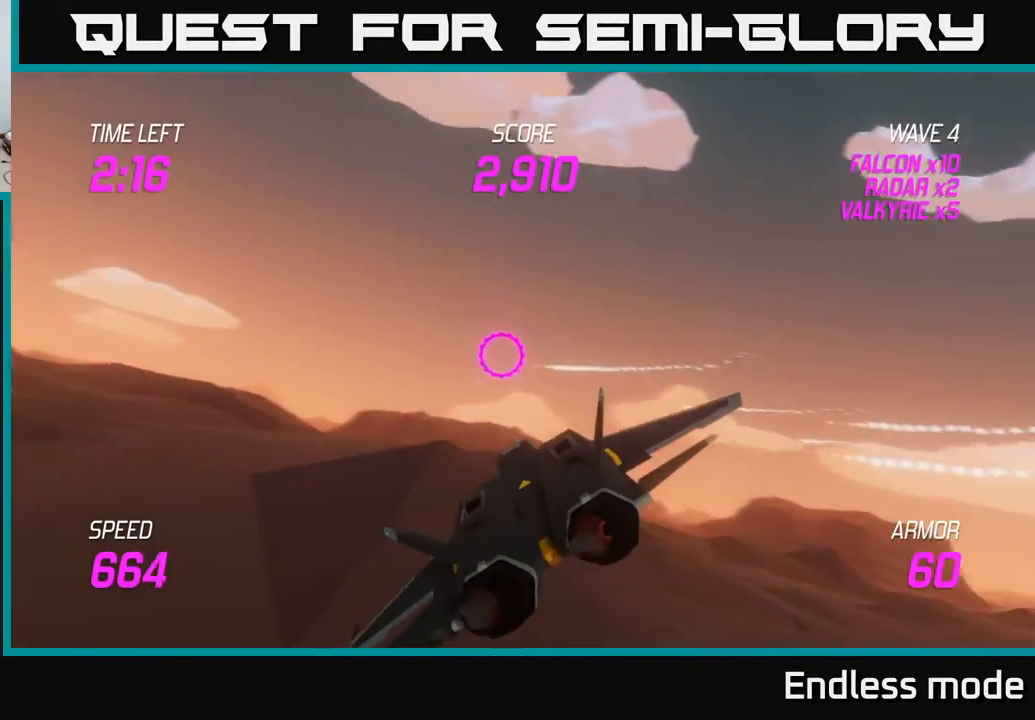
{"buttons": [], "left_stick": "left", "events": []}
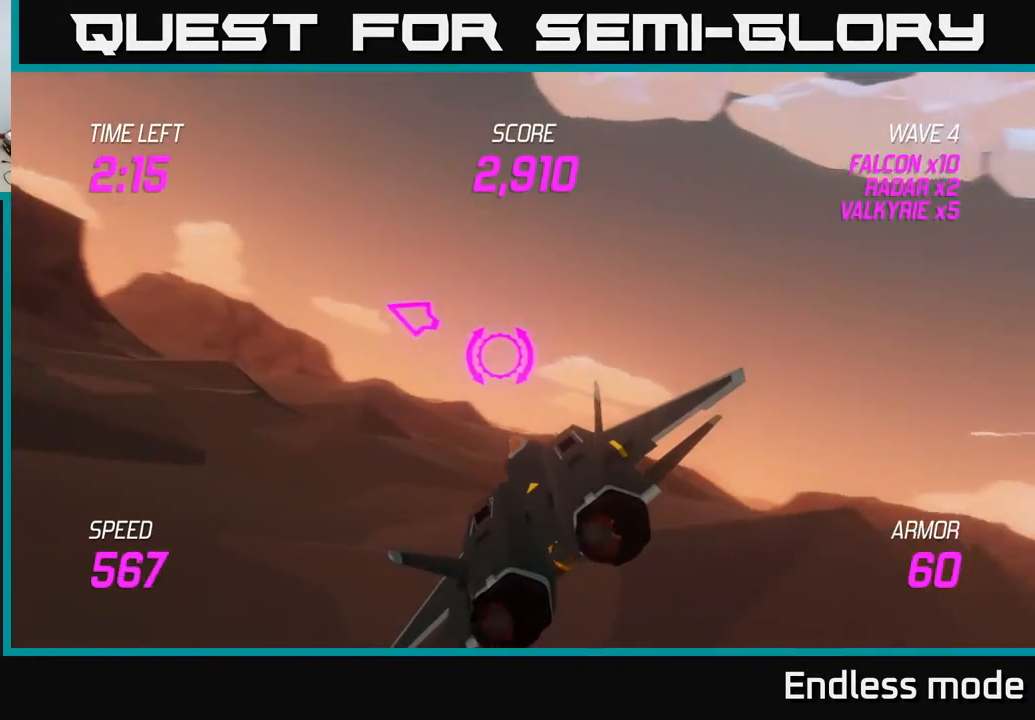
{"buttons": ["L2"], "left_stick": "up-left", "events": [[67, "left_stick", "up-left"], [400, "L2", "down"]]}
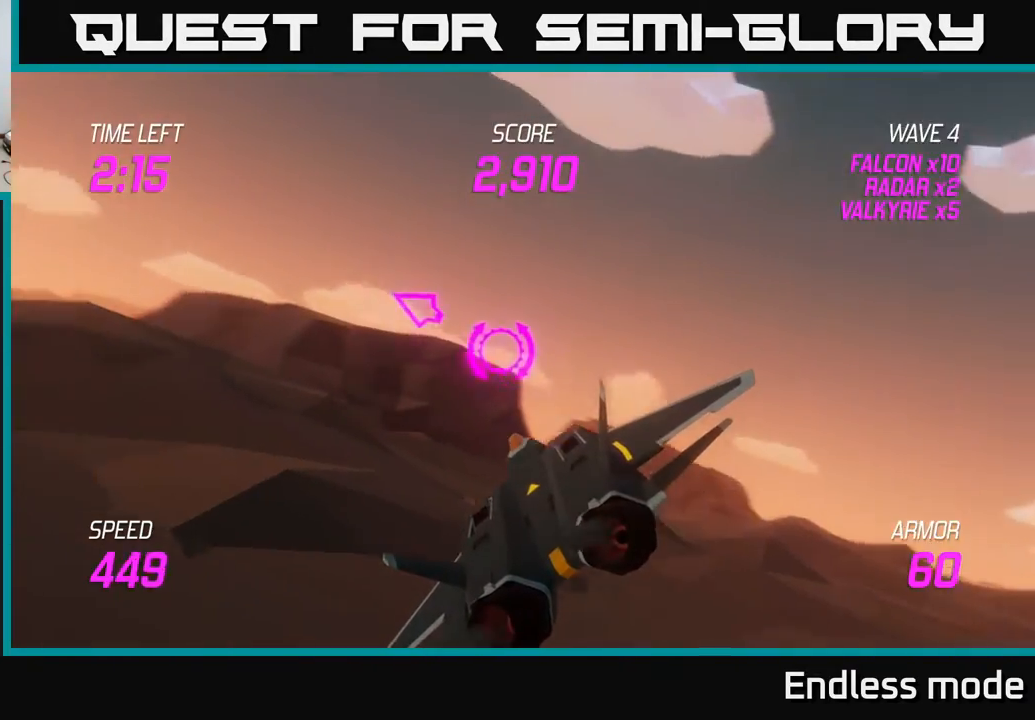
{"buttons": ["L2"], "left_stick": "up-left", "events": []}
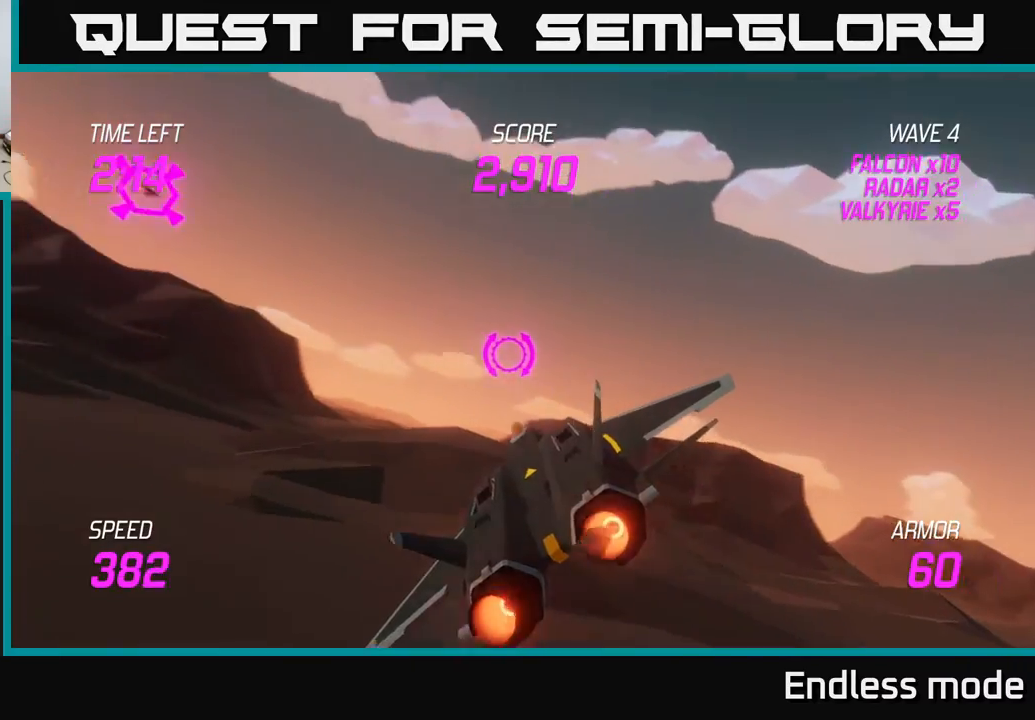
{"buttons": ["L2", "R2"], "left_stick": "up-right", "events": [[233, "L2", "up"], [433, "L2", "down"], [433, "R2", "down"], [500, "left_stick", "up-right"]]}
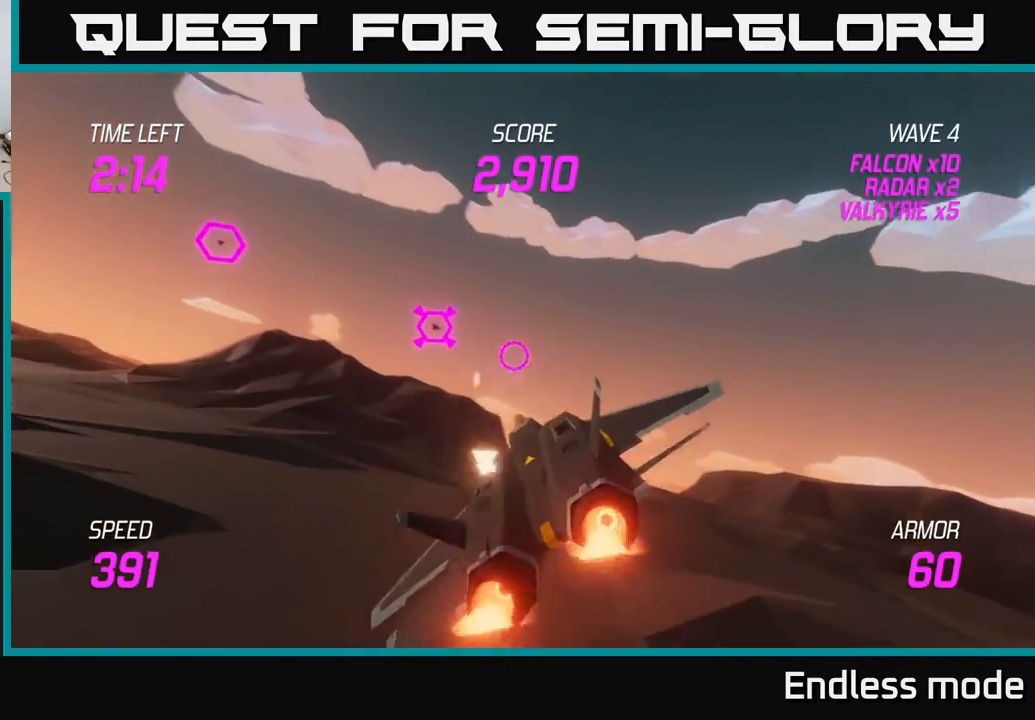
{"buttons": ["L2", "R2"], "left_stick": "center", "events": [[33, "R2", "up"], [100, "R2", "down"], [100, "left_stick", "center"], [150, "left_stick", "down-left"], [200, "R2", "up"], [317, "R2", "down"], [383, "left_stick", "left"], [417, "R2", "up"], [467, "R2", "down"], [500, "left_stick", "center"]]}
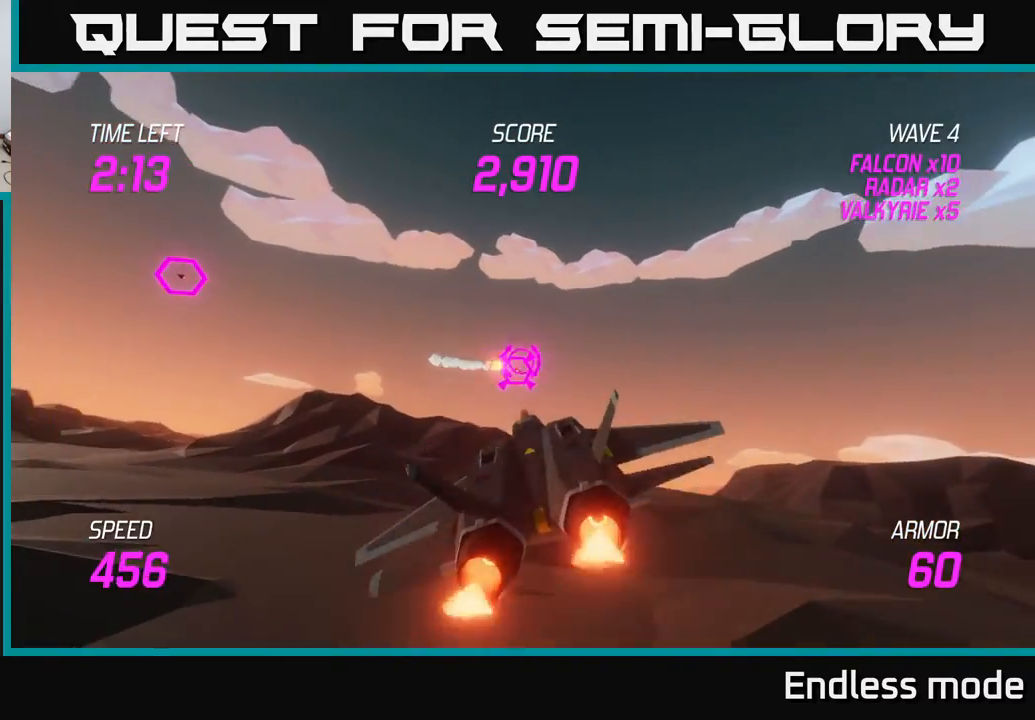
{"buttons": [], "left_stick": "down-left", "events": [[67, "R2", "up"], [67, "left_stick", "right"], [267, "L2", "up"], [417, "left_stick", "down-left"]]}
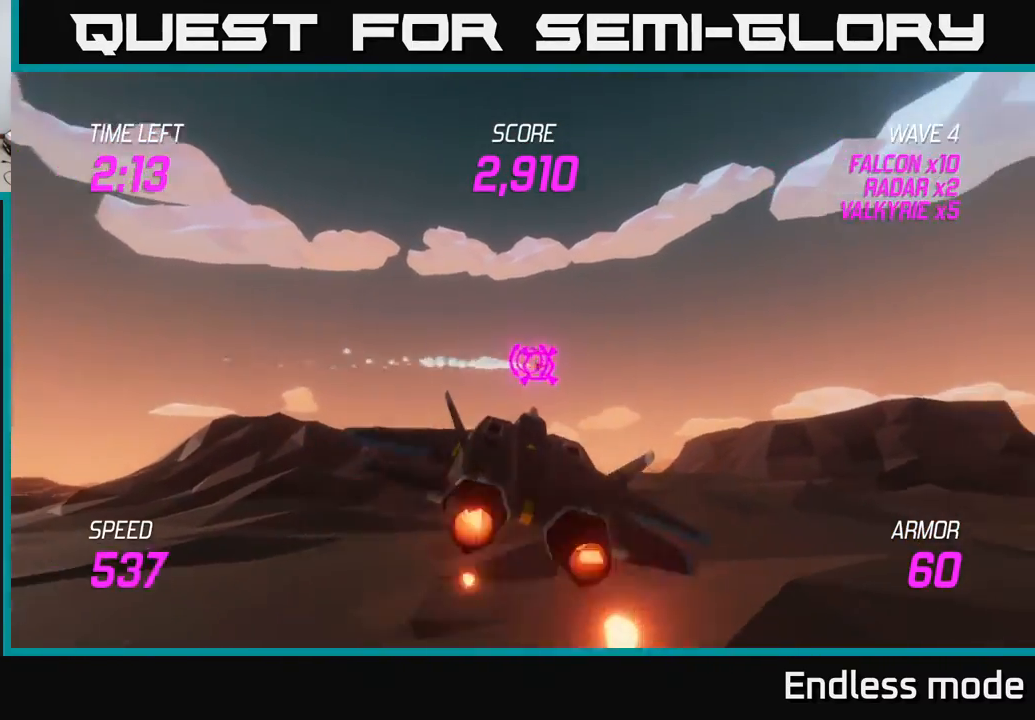
{"buttons": [], "left_stick": "left", "events": [[183, "left_stick", "left"]]}
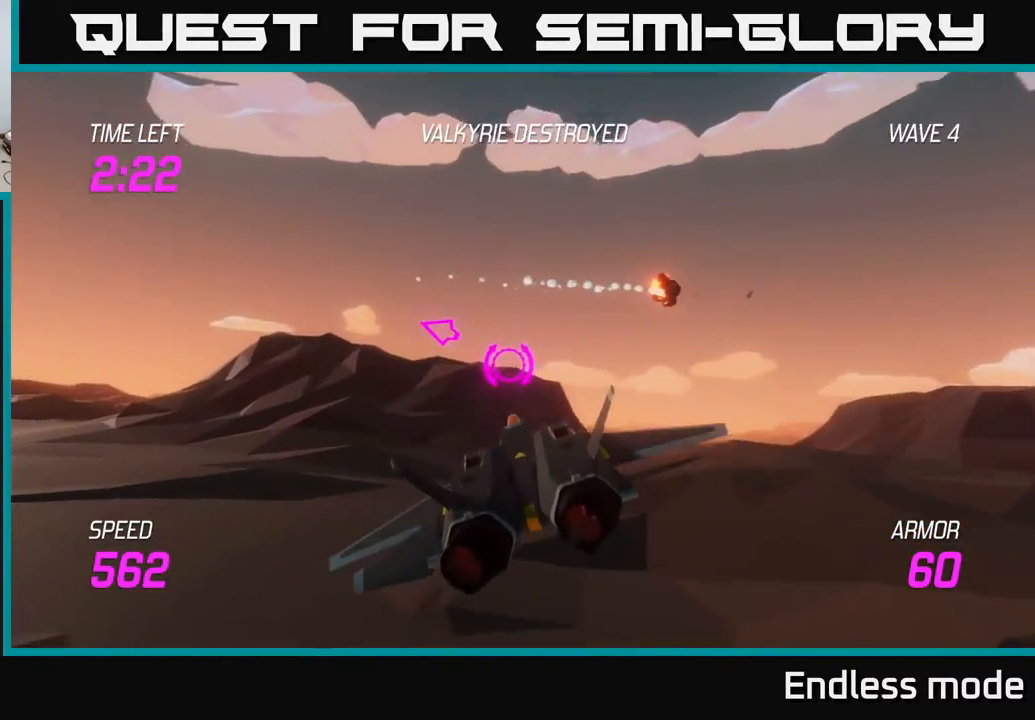
{"buttons": [], "left_stick": "left", "events": []}
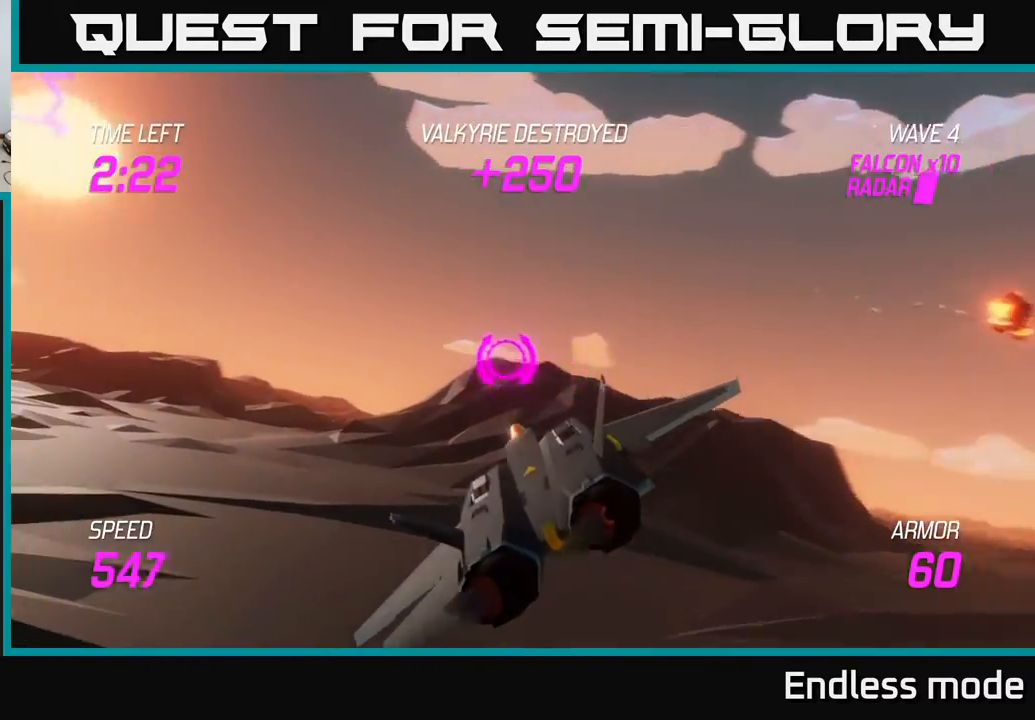
{"buttons": [], "left_stick": "up-left", "events": [[233, "left_stick", "up-left"]]}
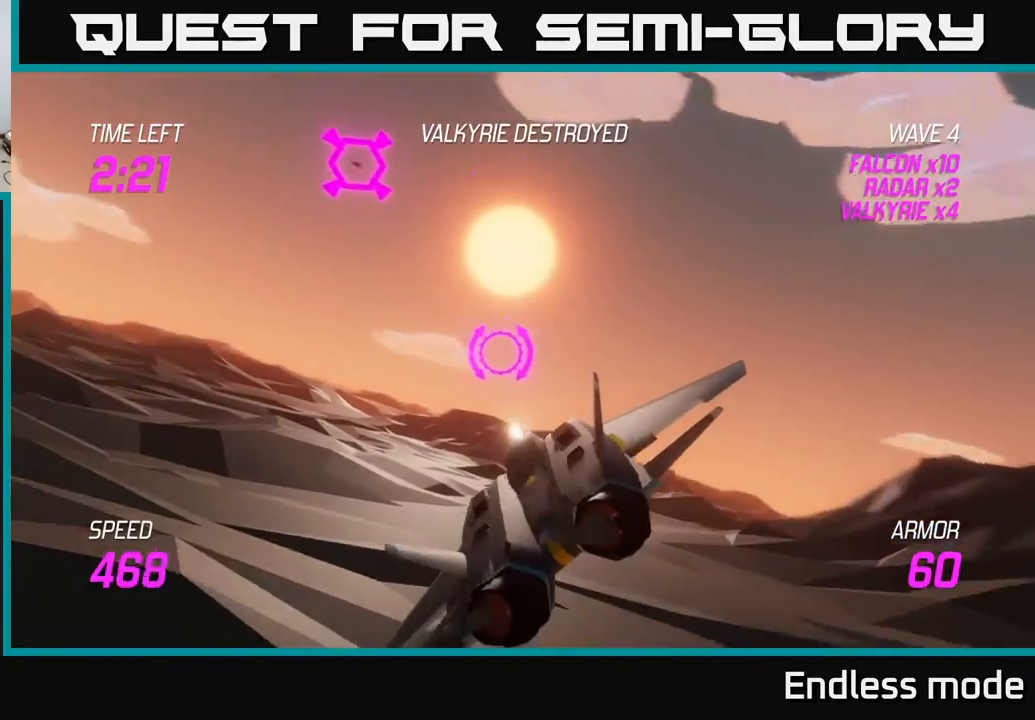
{"buttons": ["L2", "R2"], "left_stick": "left", "events": [[183, "L2", "down"], [350, "R2", "down"], [400, "R2", "up"], [450, "left_stick", "left"], [500, "R2", "down"]]}
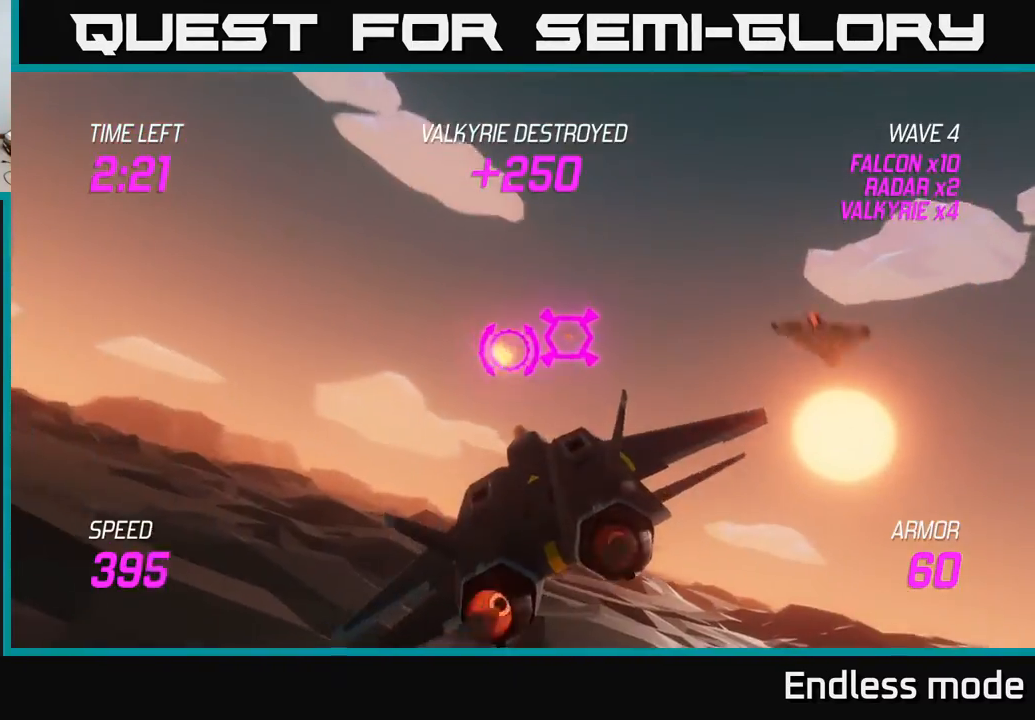
{"buttons": [], "left_stick": "right", "events": [[83, "R2", "up"], [133, "left_stick", "center"], [217, "R2", "down"], [217, "left_stick", "left"], [300, "R2", "up"], [350, "left_stick", "right"], [417, "L2", "up"]]}
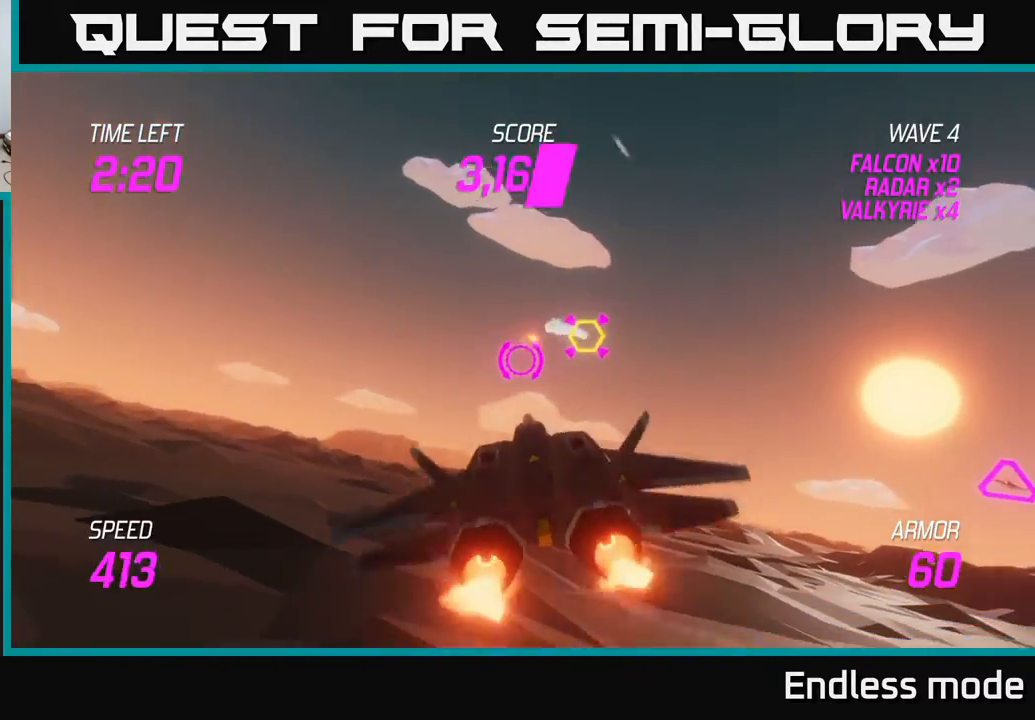
{"buttons": [], "left_stick": "right", "events": []}
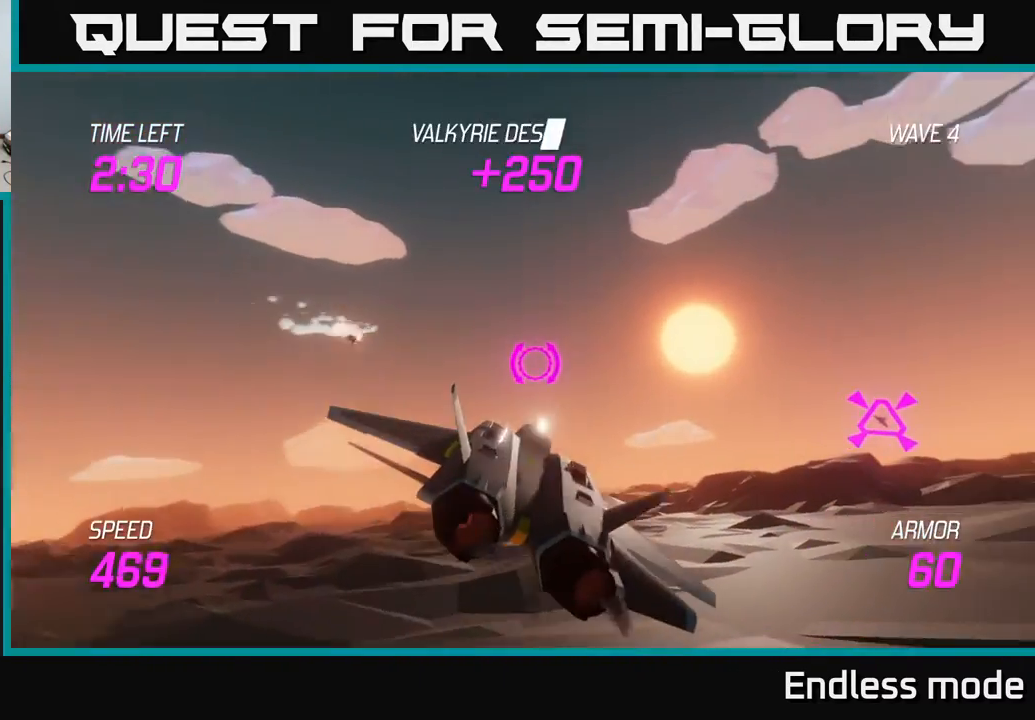
{"buttons": [], "left_stick": "right", "events": []}
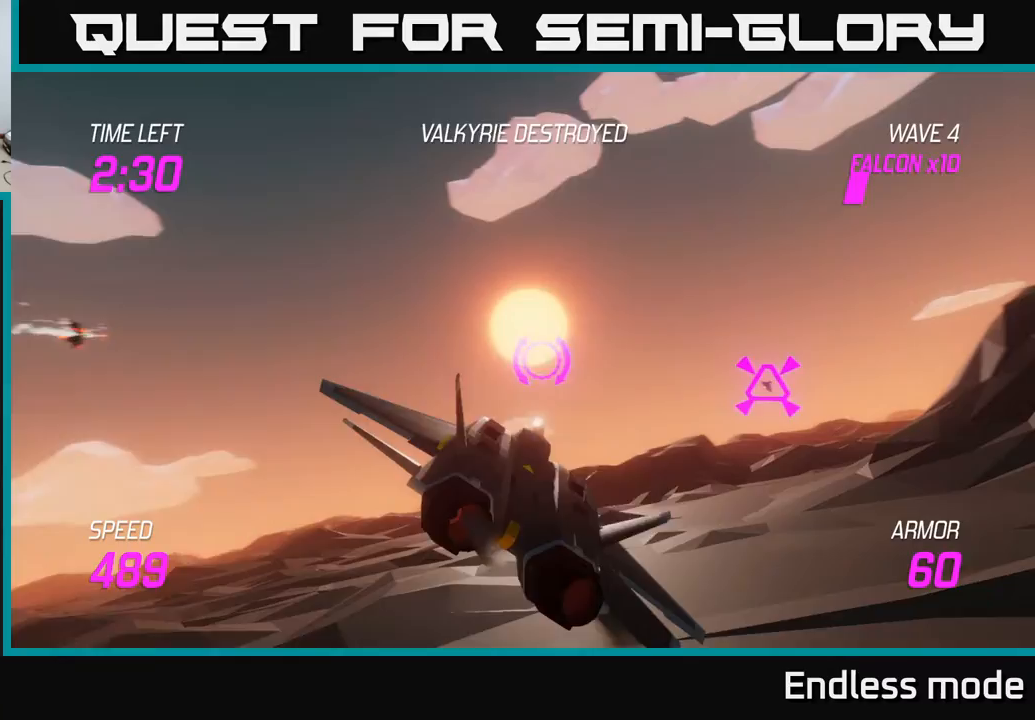
{"buttons": ["R2"], "left_stick": "center", "events": [[317, "left_stick", "up-right"], [433, "R2", "down"], [500, "left_stick", "center"]]}
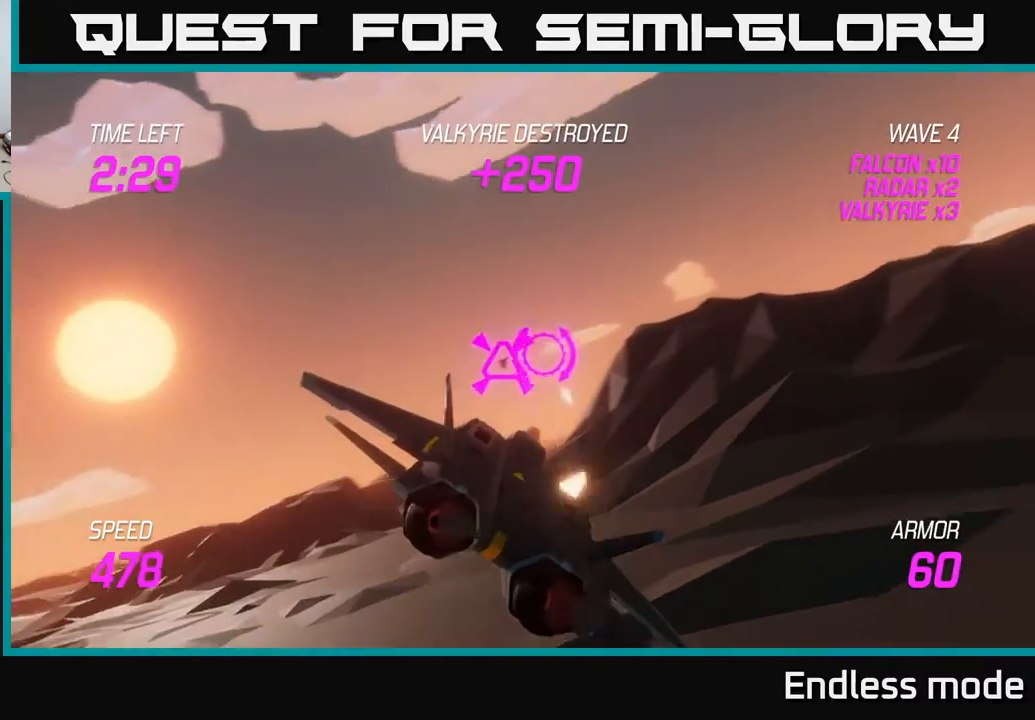
{"buttons": [], "left_stick": "center", "events": [[17, "R2", "up"], [83, "R2", "down"], [167, "left_stick", "right"], [217, "R2", "up"], [383, "left_stick", "center"]]}
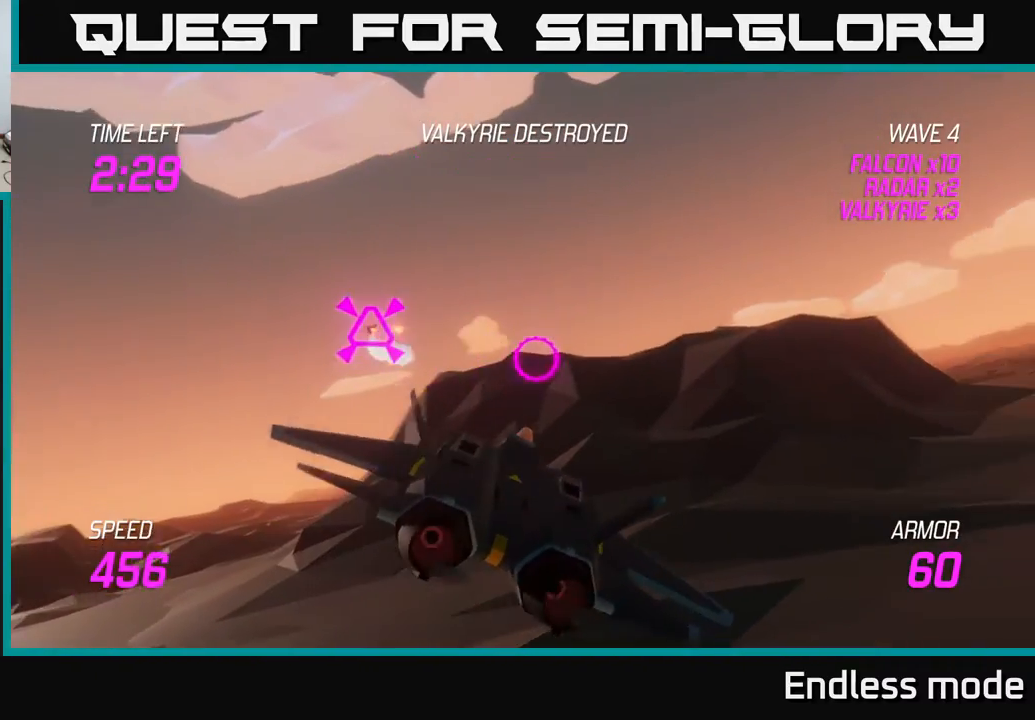
{"buttons": [], "left_stick": "right", "events": [[367, "left_stick", "right"]]}
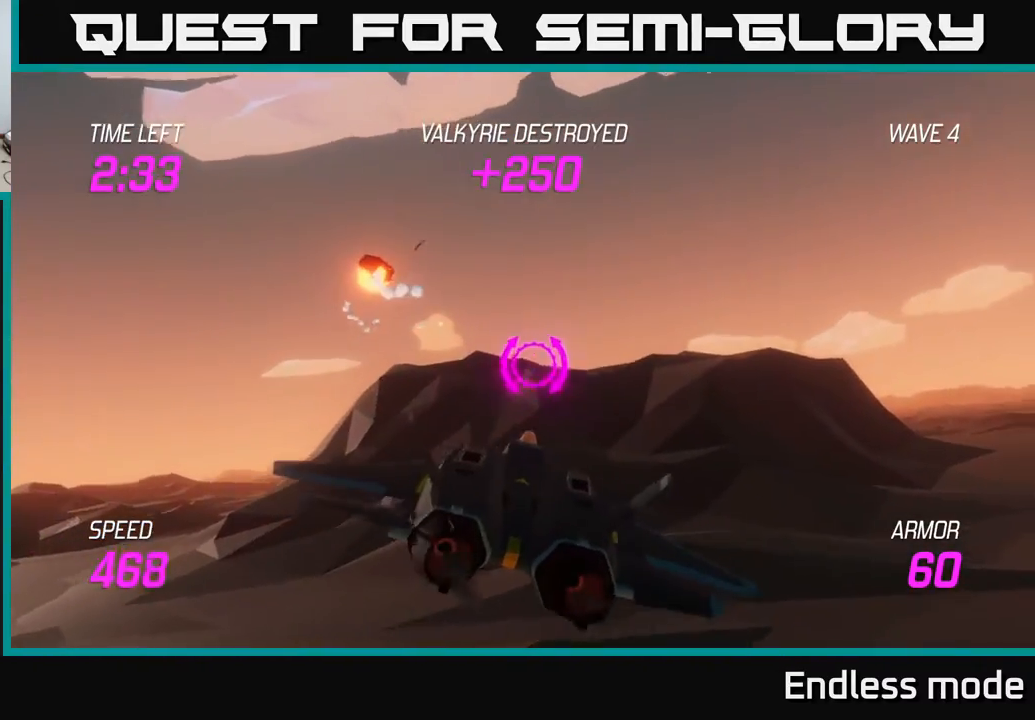
{"buttons": ["L2"], "left_stick": "right", "events": [[167, "L2", "down"]]}
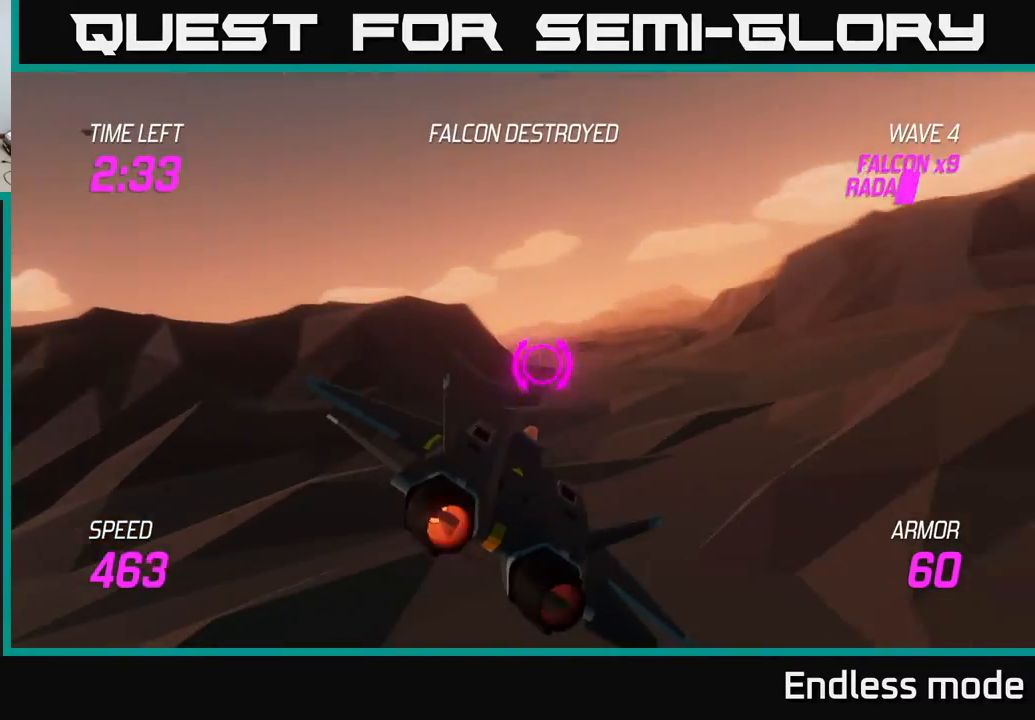
{"buttons": ["L2"], "left_stick": "up-right", "events": [[350, "left_stick", "up-right"]]}
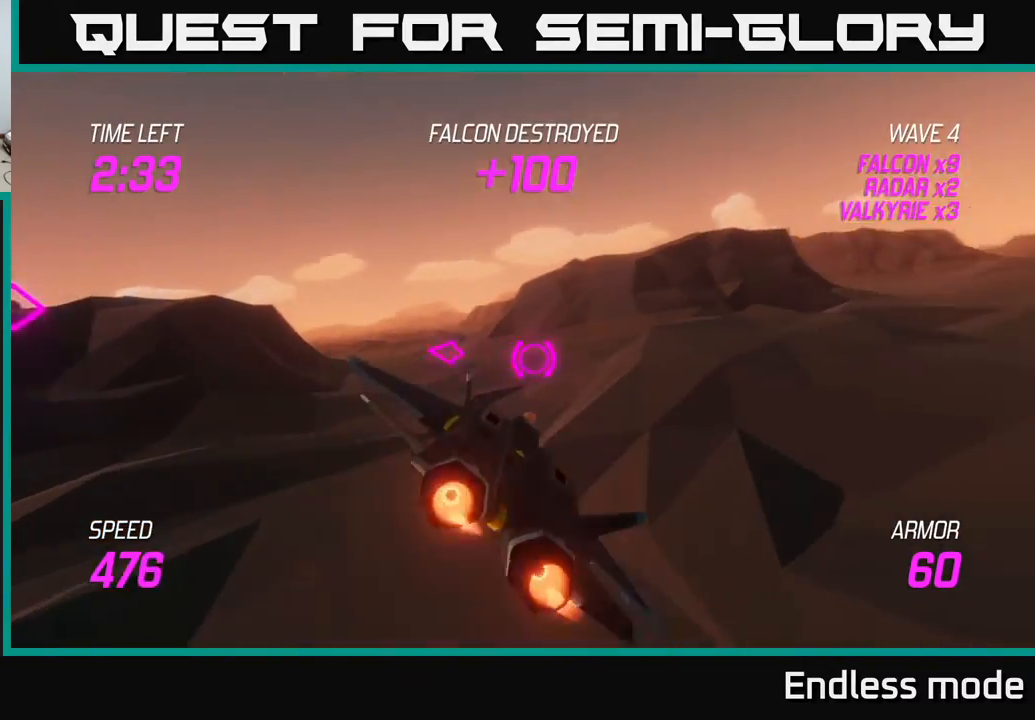
{"buttons": [], "left_stick": "up-left", "events": [[83, "left_stick", "up-left"], [167, "left_stick", "left"], [283, "L2", "up"], [317, "left_stick", "up-left"]]}
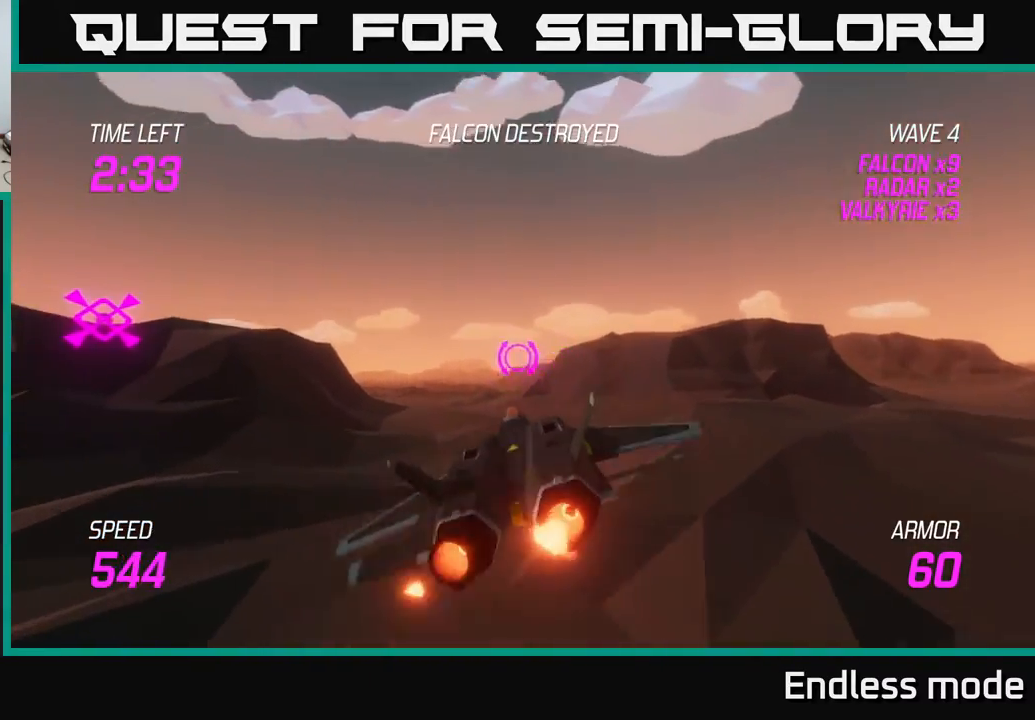
{"buttons": ["L2"], "left_stick": "up-left", "events": [[17, "L2", "down"]]}
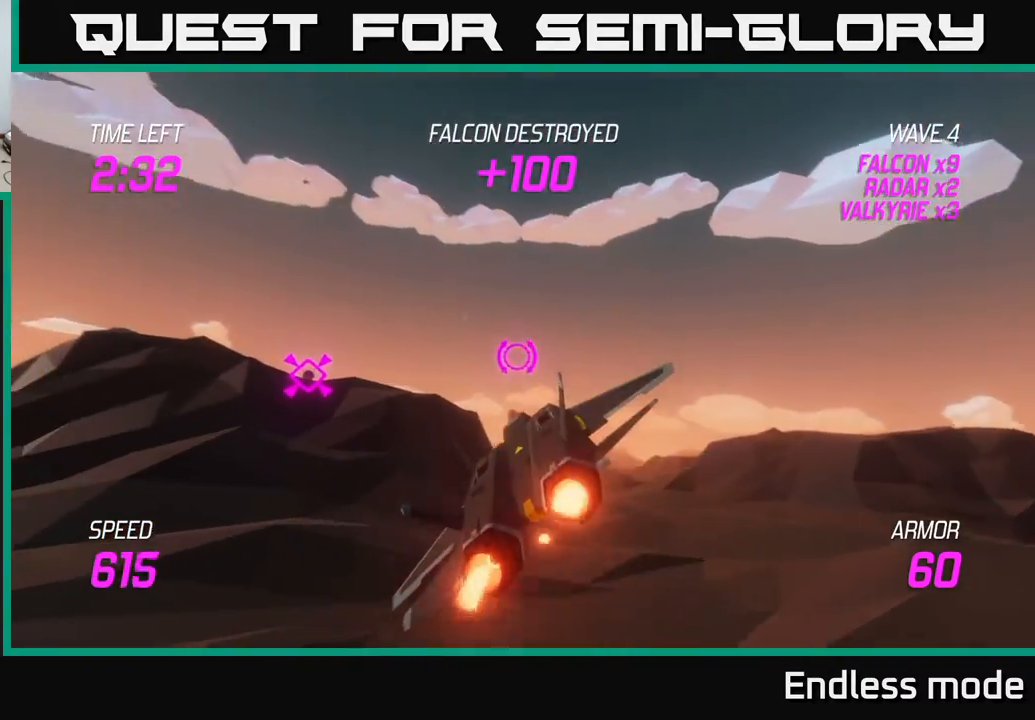
{"buttons": ["L2"], "left_stick": "up-left", "events": []}
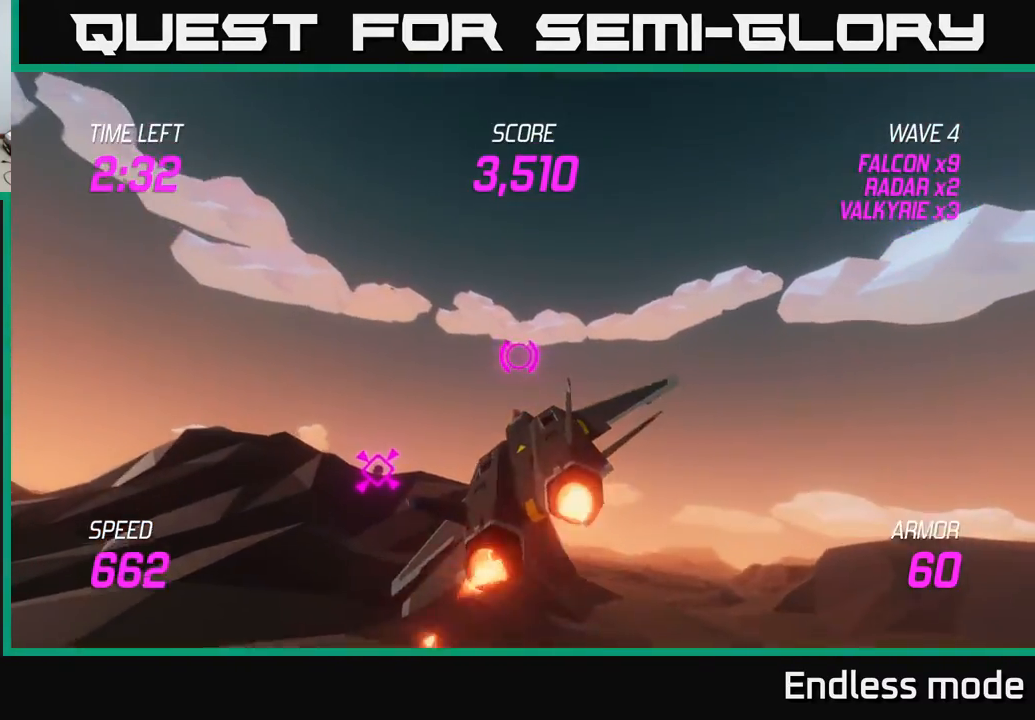
{"buttons": ["L2"], "left_stick": "down", "events": [[233, "left_stick", "left"], [350, "R2", "down"], [350, "left_stick", "down-left"], [450, "R2", "up"], [467, "left_stick", "down"]]}
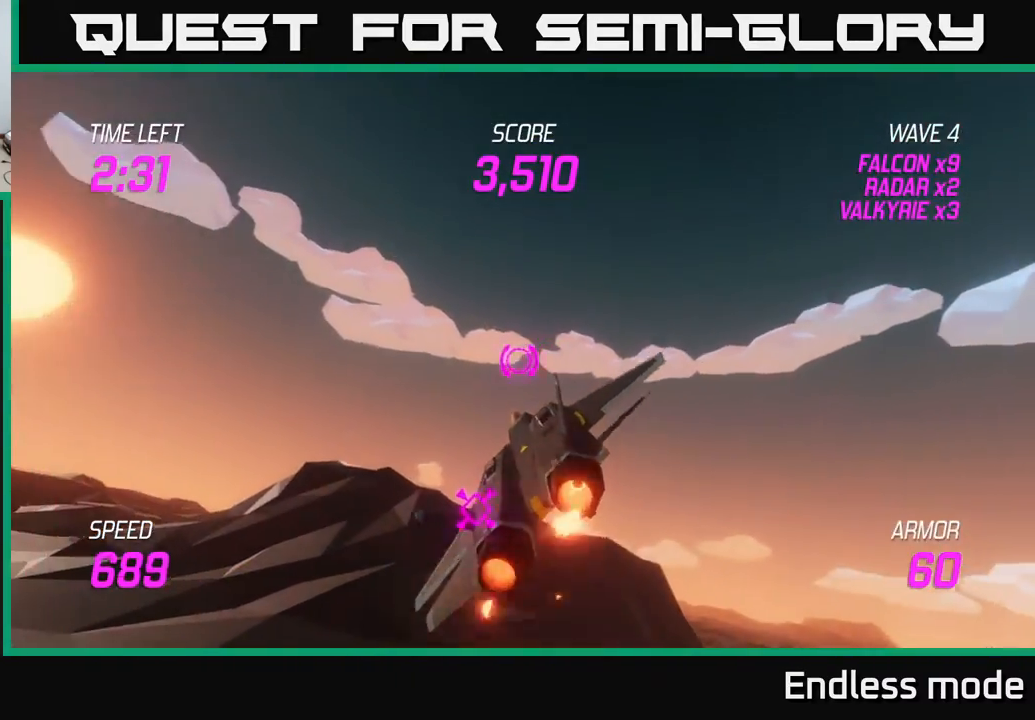
{"buttons": ["L2", "R2"], "left_stick": "down", "events": [[33, "R2", "down"], [67, "left_stick", "center"], [150, "R2", "up"], [250, "R2", "down"], [350, "R2", "up"], [433, "left_stick", "down"], [450, "R2", "down"]]}
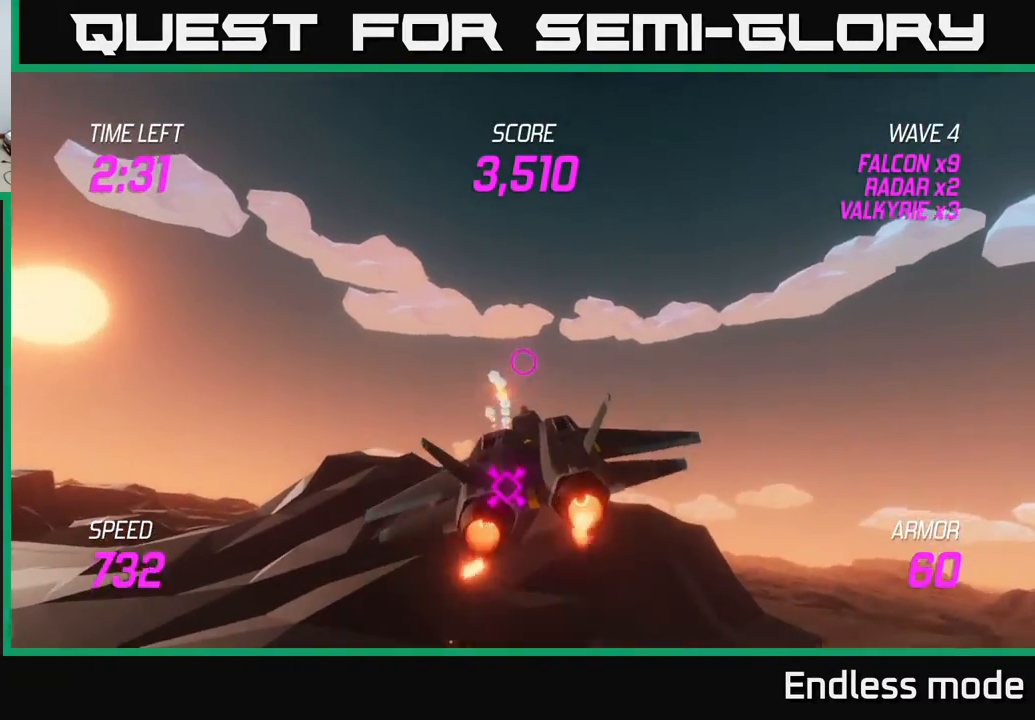
{"buttons": ["L2"], "left_stick": "down", "events": [[67, "R2", "up"], [133, "left_stick", "center"], [167, "R2", "down"], [250, "R2", "up"], [367, "R2", "down"], [483, "R2", "up"], [483, "left_stick", "down"]]}
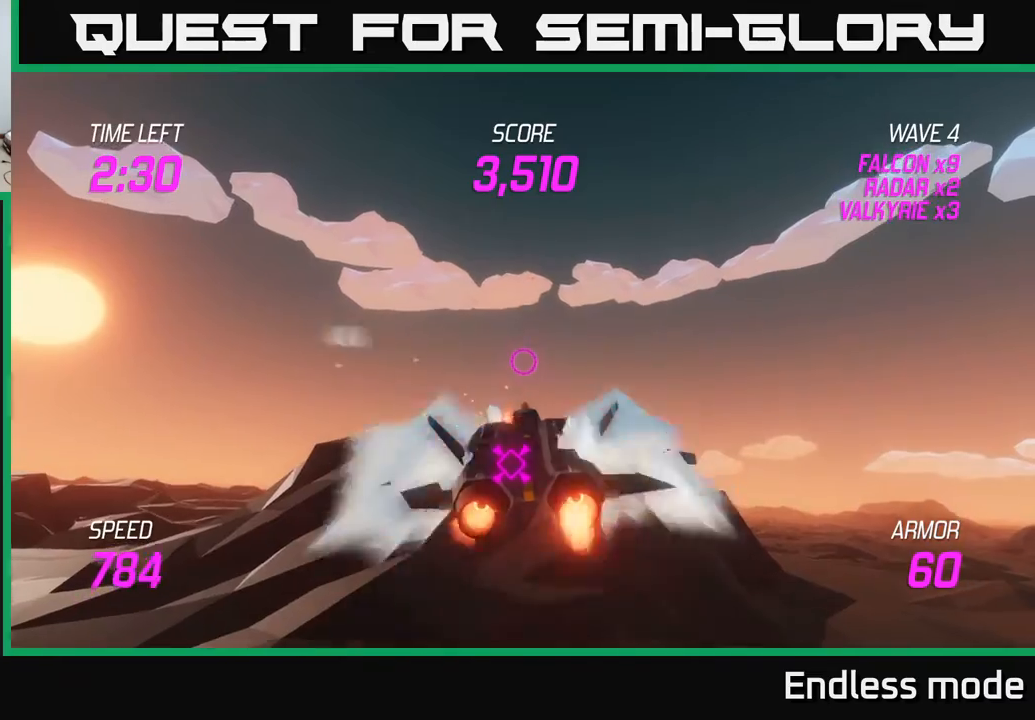
{"buttons": ["L2"], "left_stick": "down", "events": [[133, "left_stick", "center"], [450, "left_stick", "down"]]}
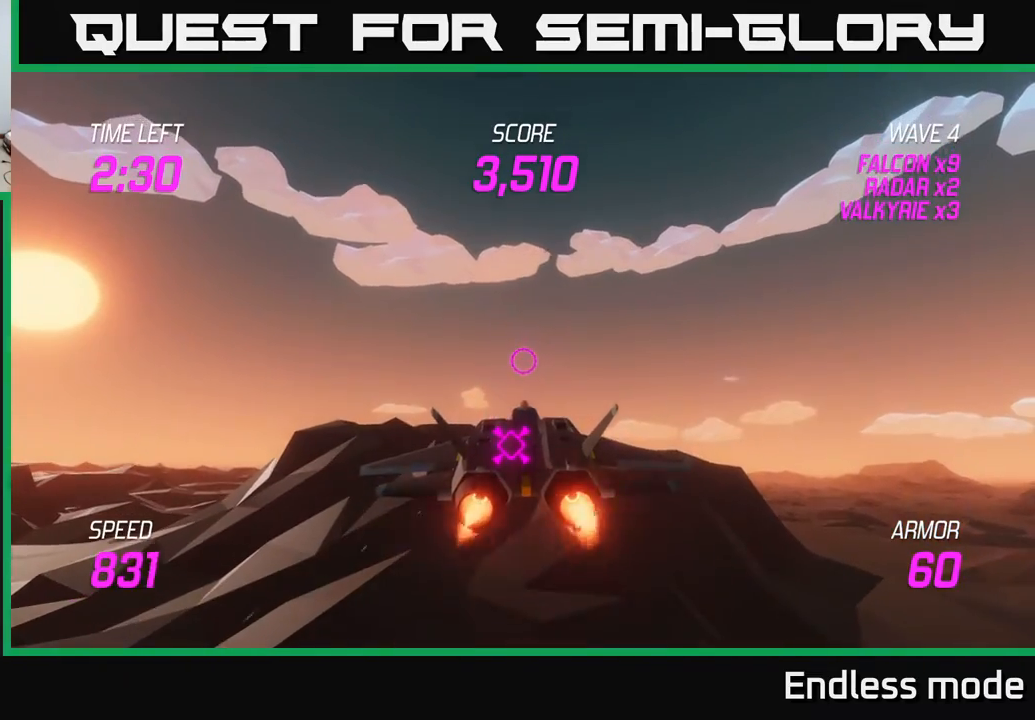
{"buttons": ["L2", "R2"], "left_stick": "down", "events": [[33, "left_stick", "down-left"], [150, "left_stick", "center"], [283, "R2", "down"], [400, "R2", "up"], [417, "left_stick", "down"], [483, "R2", "down"]]}
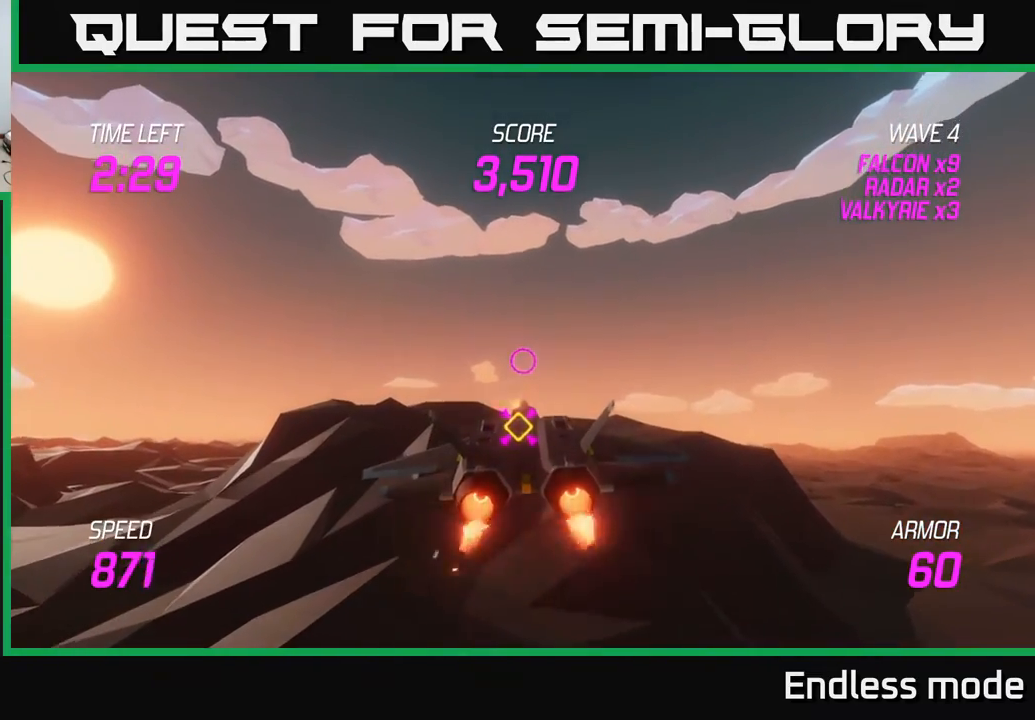
{"buttons": ["L2", "R2"], "left_stick": "right", "events": [[67, "left_stick", "center"], [83, "R2", "up"], [200, "R2", "down"], [283, "R2", "up"], [383, "R2", "down"], [400, "left_stick", "right"]]}